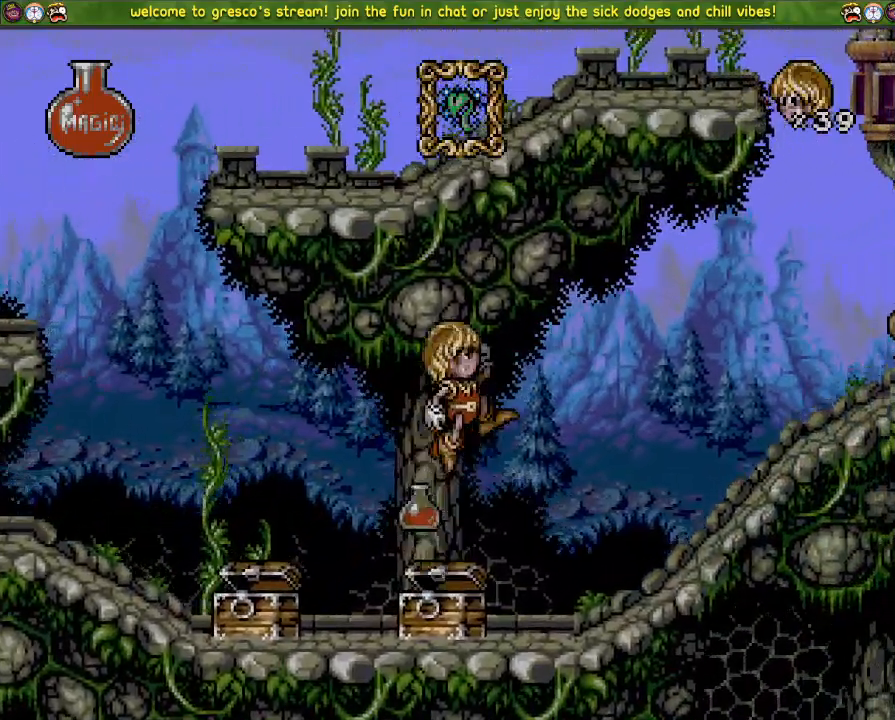
Gameplay with a controller (PlayStation layout); each line is a JSON object with the inputs held at the frame after it. "events" lists button and stick changes between this image and that frame as [ms after this image, input, new state], when the widget could be followed in between. Not read: DPAD_DOWN.
{"buttons": ["DPAD_LEFT"], "left_stick": "center", "right_stick": "center", "events": [[166, "DPAD_LEFT", "down"]]}
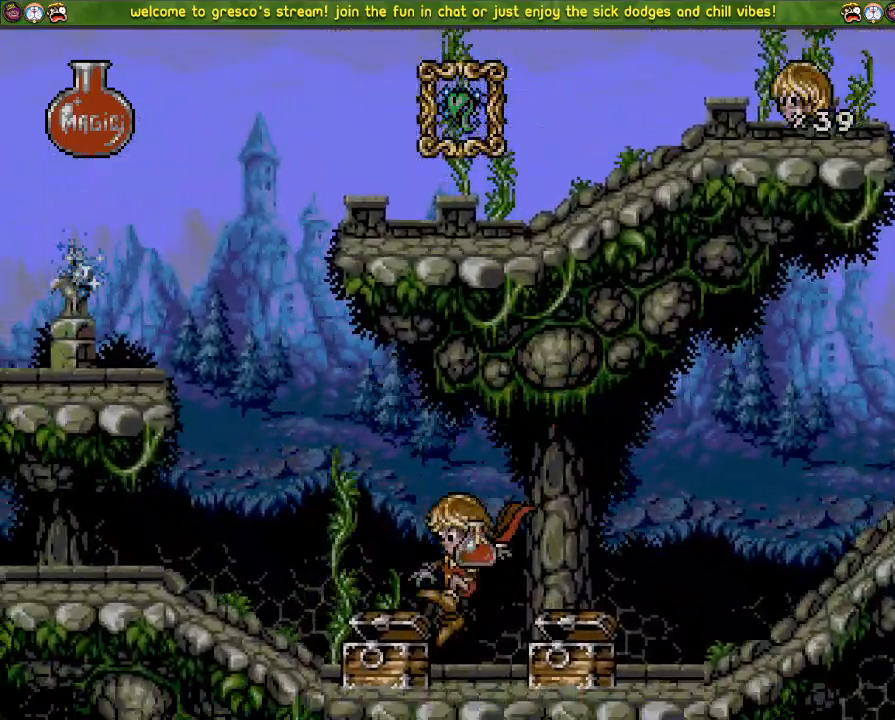
{"buttons": ["DPAD_LEFT"], "left_stick": "center", "right_stick": "left", "events": [[67, "R3", "down"], [117, "DPAD_LEFT", "up"], [117, "R3", "up"], [117, "right_stick", "left"], [484, "DPAD_LEFT", "down"]]}
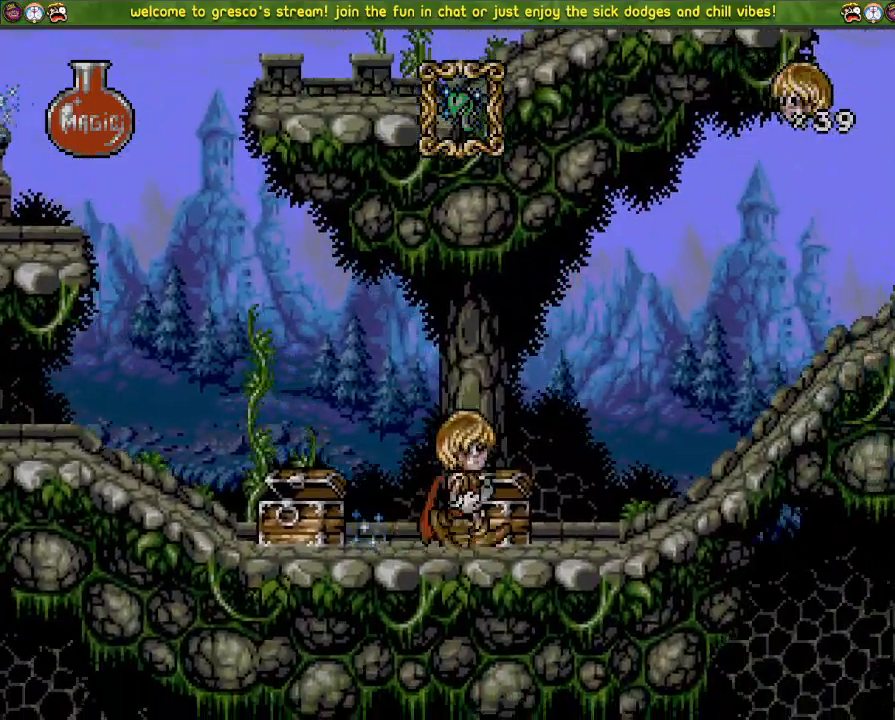
{"buttons": ["DPAD_LEFT"], "left_stick": "center", "right_stick": "left", "events": []}
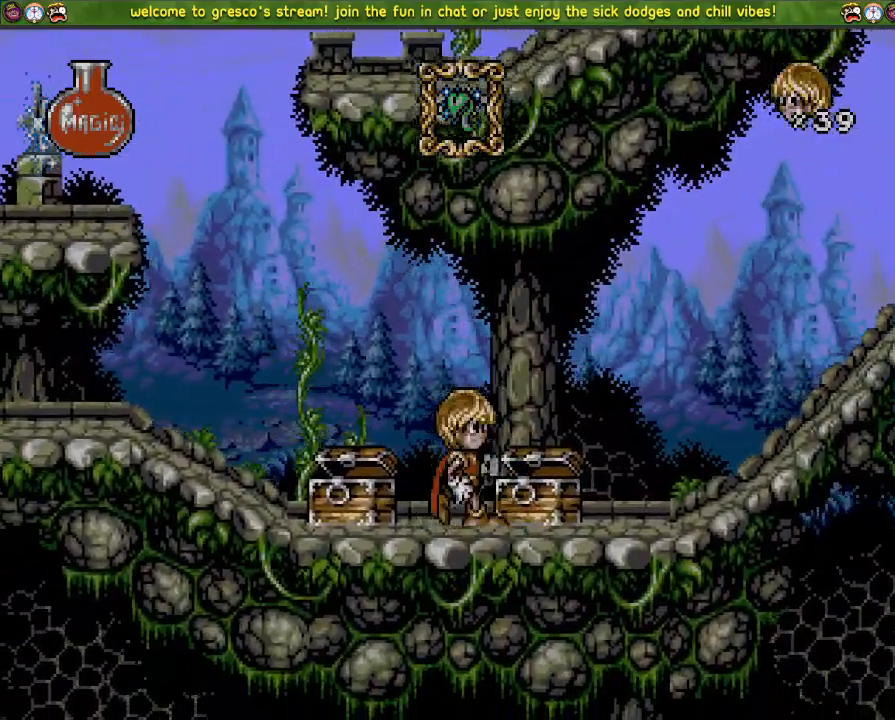
{"buttons": ["CROSS", "DPAD_LEFT"], "left_stick": "center", "right_stick": "center", "events": [[184, "CROSS", "down"], [184, "right_stick", "center"]]}
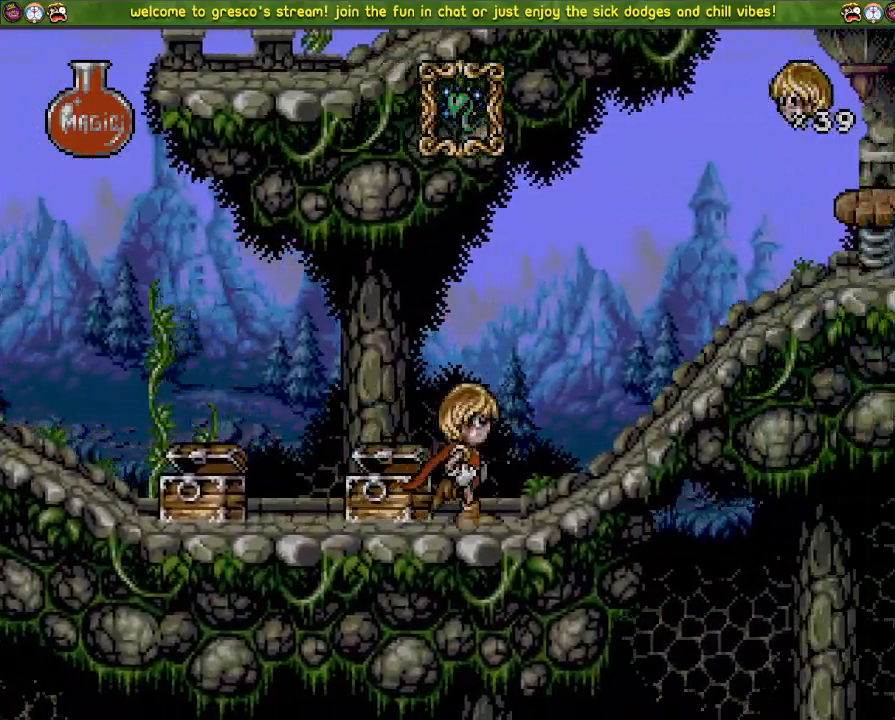
{"buttons": ["CROSS", "DPAD_LEFT"], "left_stick": "center", "right_stick": "center", "events": [[216, "CROSS", "up"], [367, "CROSS", "down"]]}
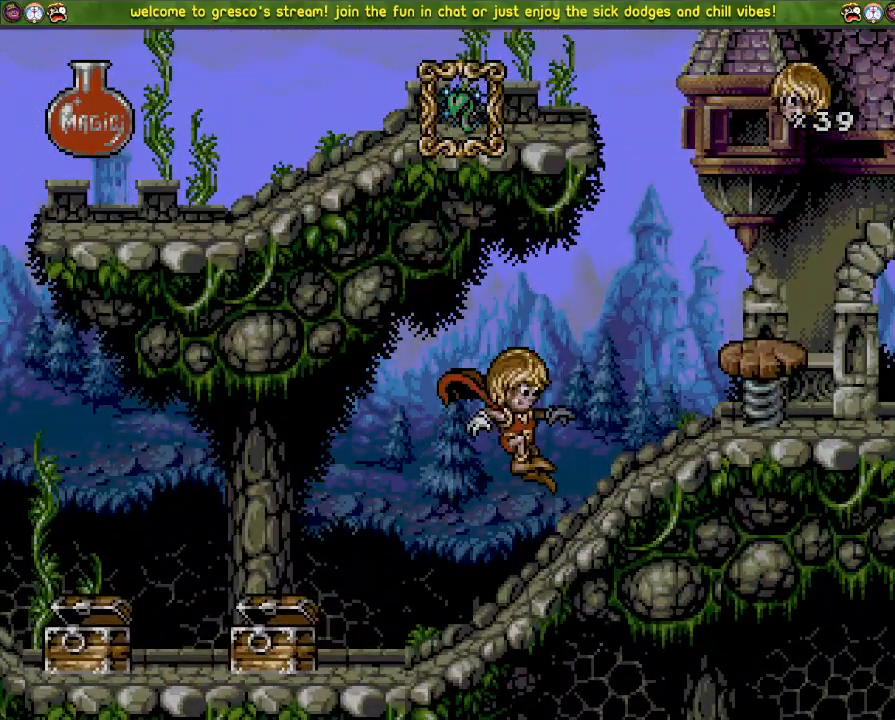
{"buttons": ["DPAD_LEFT"], "left_stick": "center", "right_stick": "center", "events": [[384, "CROSS", "up"]]}
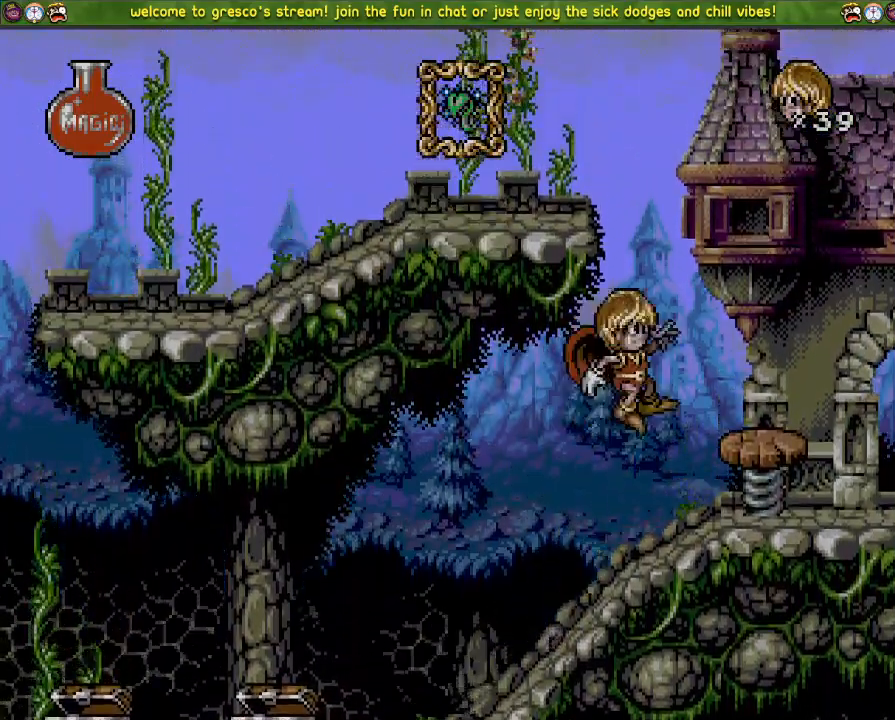
{"buttons": [], "left_stick": "center", "right_stick": "center", "events": [[50, "DPAD_LEFT", "up"], [66, "CROSS", "down"], [350, "CROSS", "up"]]}
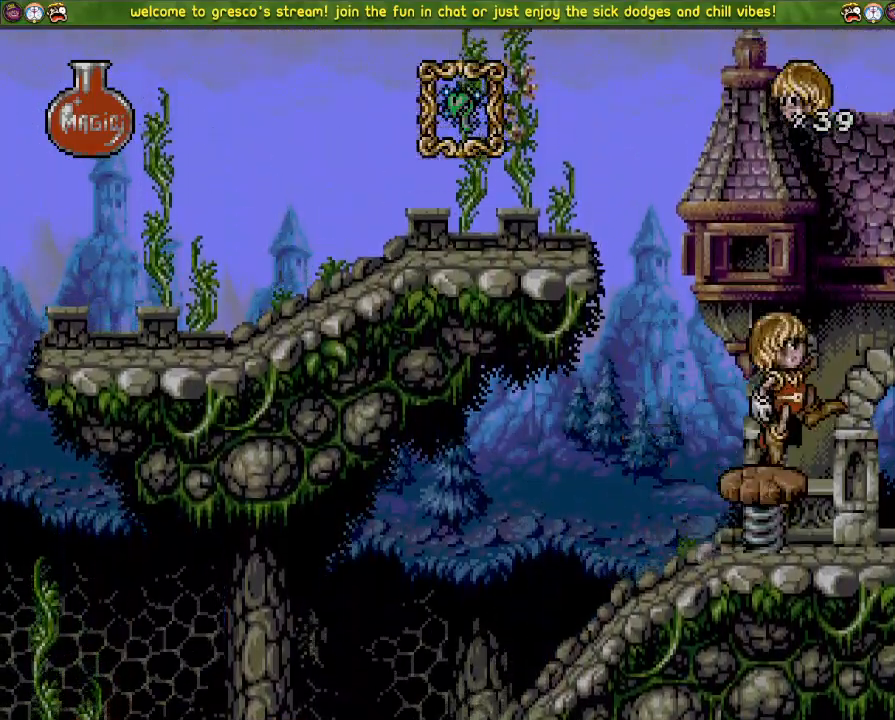
{"buttons": ["CROSS"], "left_stick": "center", "right_stick": "center", "events": [[117, "CROSS", "down"]]}
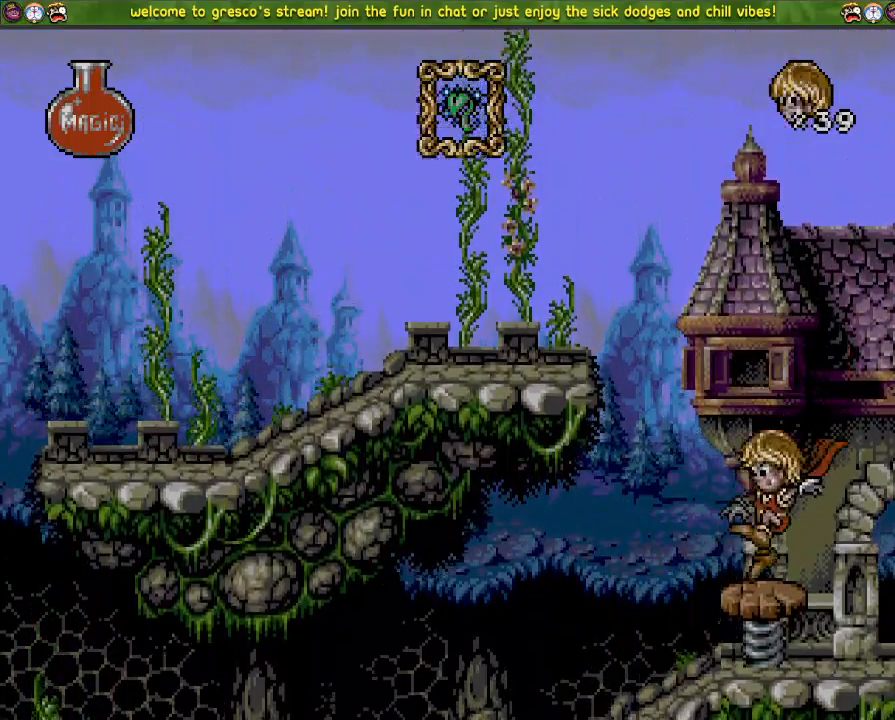
{"buttons": ["CROSS"], "left_stick": "center", "right_stick": "center", "events": []}
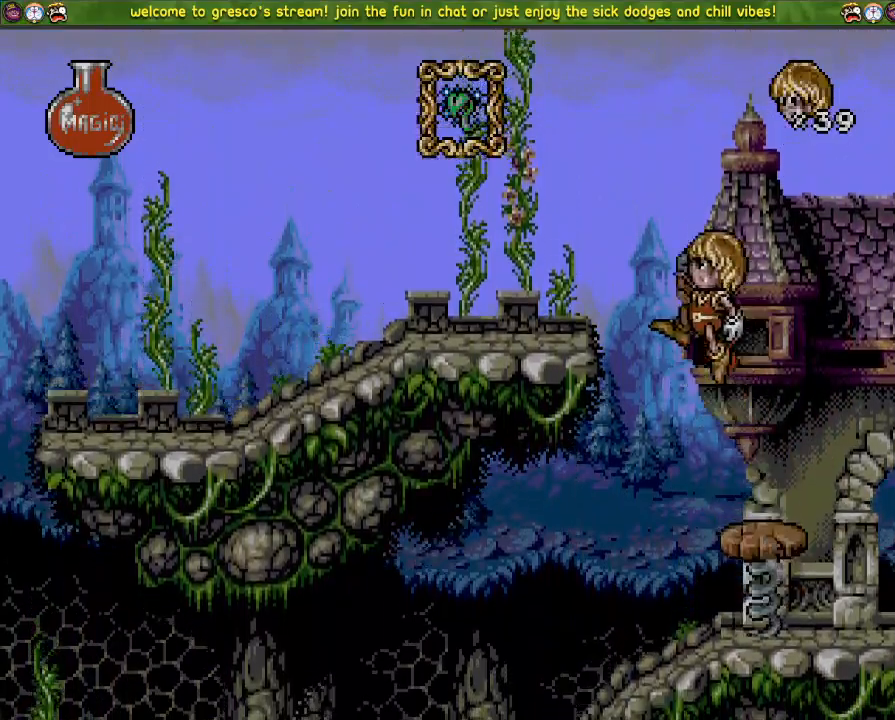
{"buttons": [], "left_stick": "center", "right_stick": "center", "events": [[84, "CROSS", "up"]]}
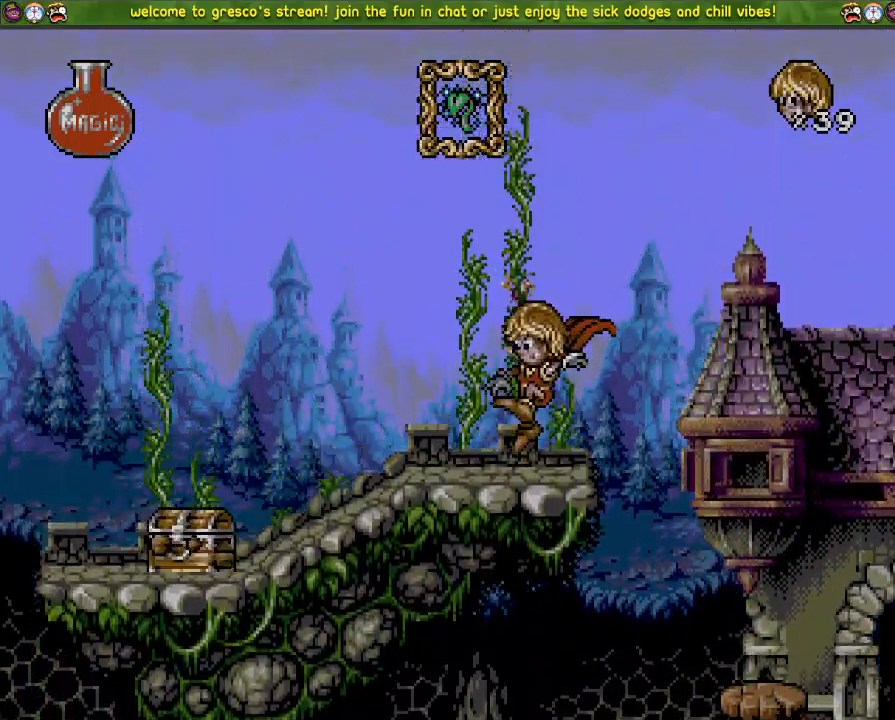
{"buttons": ["CROSS"], "left_stick": "center", "right_stick": "center", "events": [[33, "CROSS", "down"], [200, "CROSS", "up"], [500, "CROSS", "down"]]}
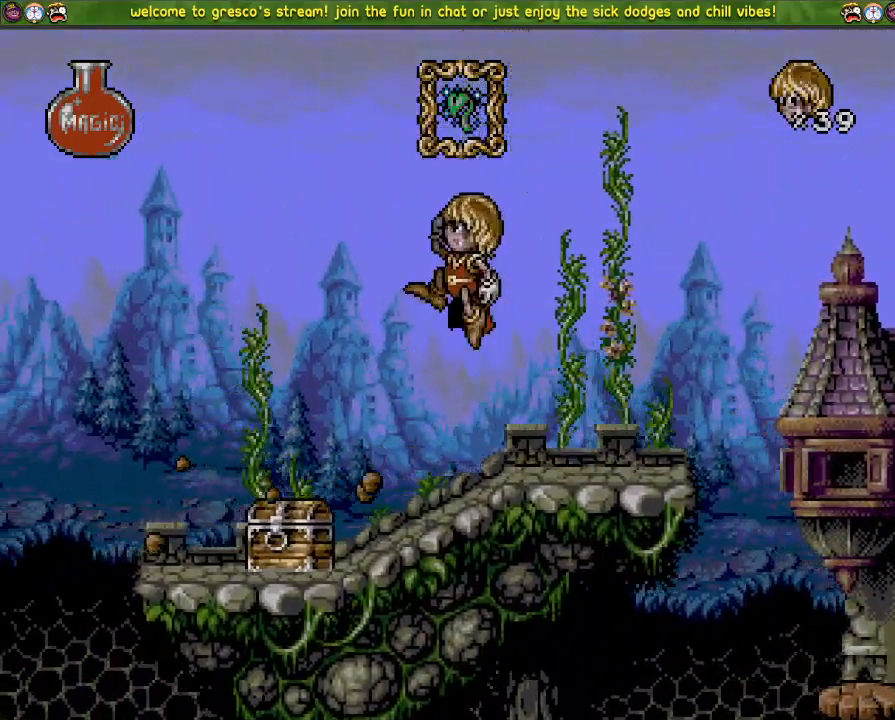
{"buttons": ["CROSS", "DPAD_LEFT"], "left_stick": "center", "right_stick": "center", "events": [[484, "DPAD_LEFT", "down"]]}
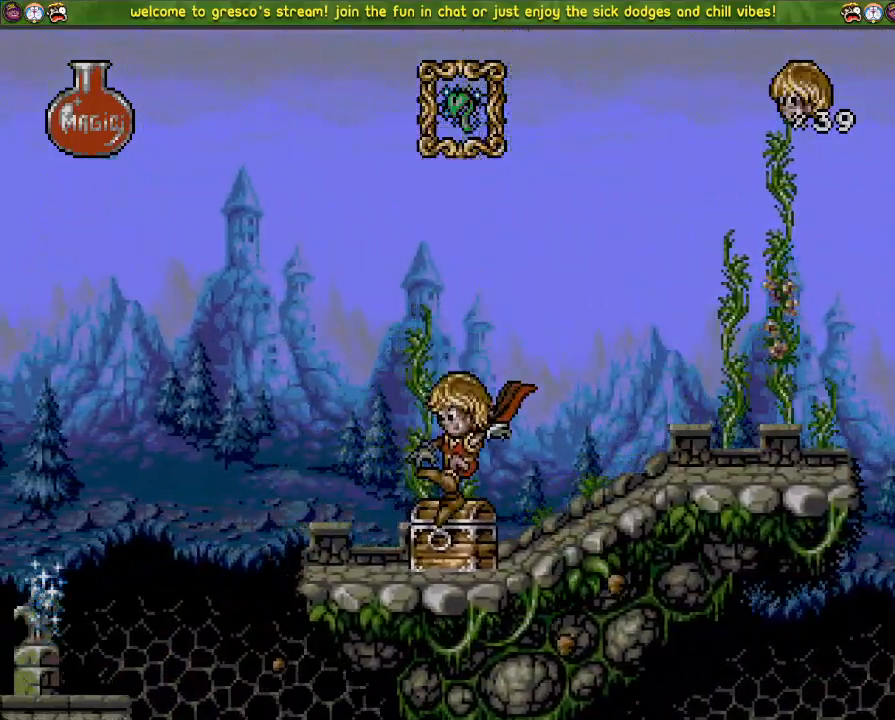
{"buttons": [], "left_stick": "center", "right_stick": "center", "events": [[200, "CROSS", "up"], [200, "DPAD_LEFT", "up"]]}
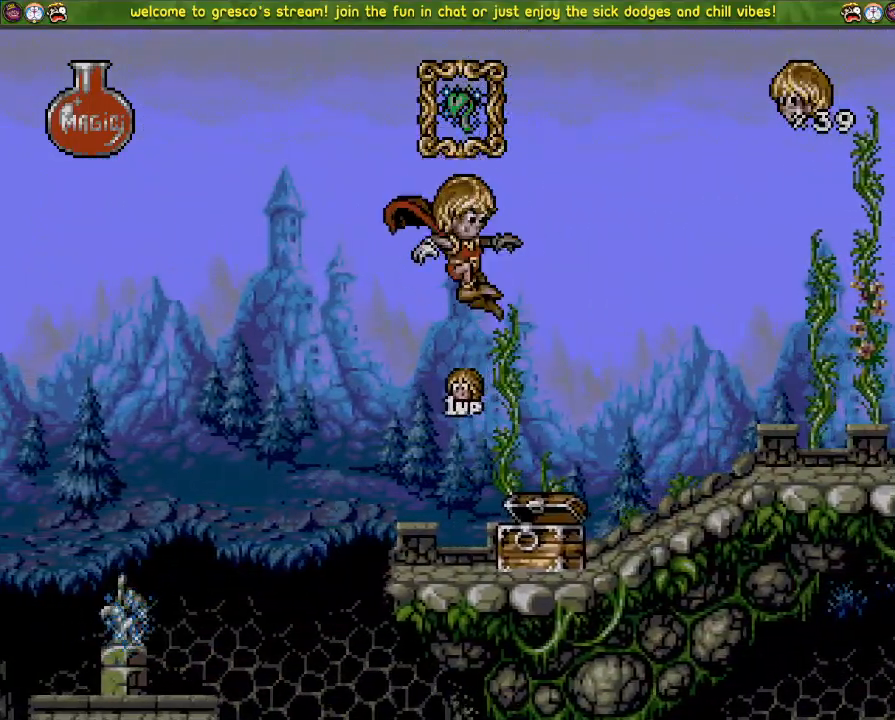
{"buttons": ["CROSS"], "left_stick": "center", "right_stick": "center", "events": [[484, "CROSS", "down"]]}
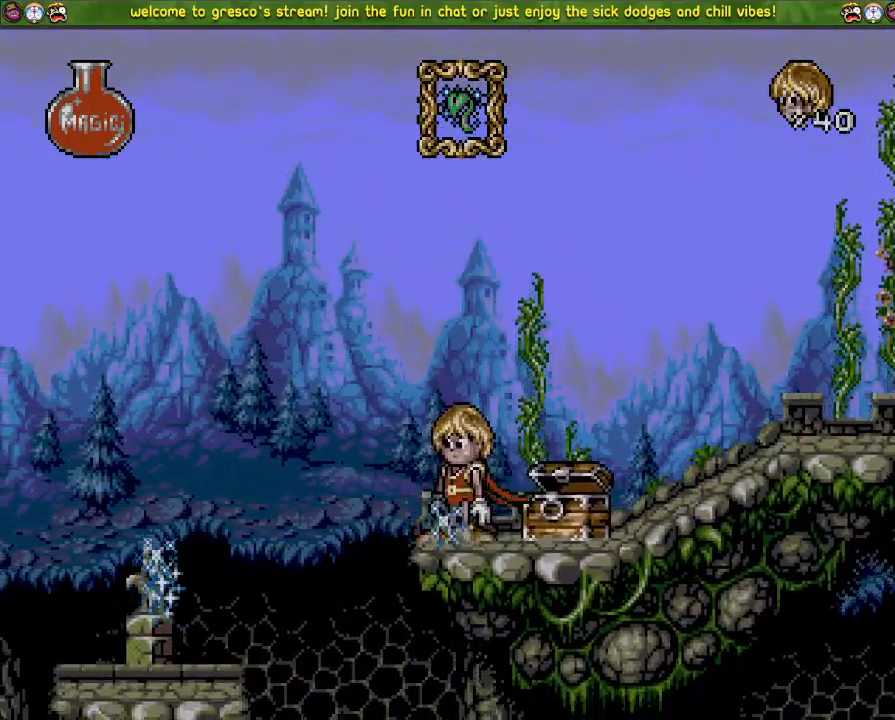
{"buttons": ["CROSS", "R3"], "left_stick": "center", "right_stick": "center", "events": [[484, "R3", "down"]]}
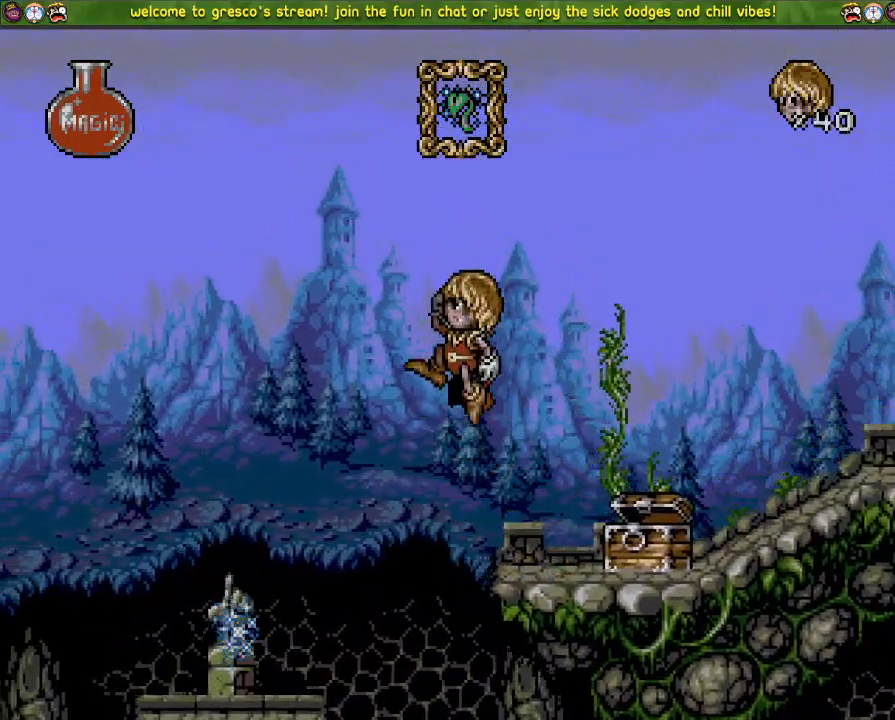
{"buttons": [], "left_stick": "center", "right_stick": "center", "events": [[17, "DPAD_LEFT", "down"], [34, "R3", "up"], [167, "DPAD_LEFT", "up"], [251, "CROSS", "up"]]}
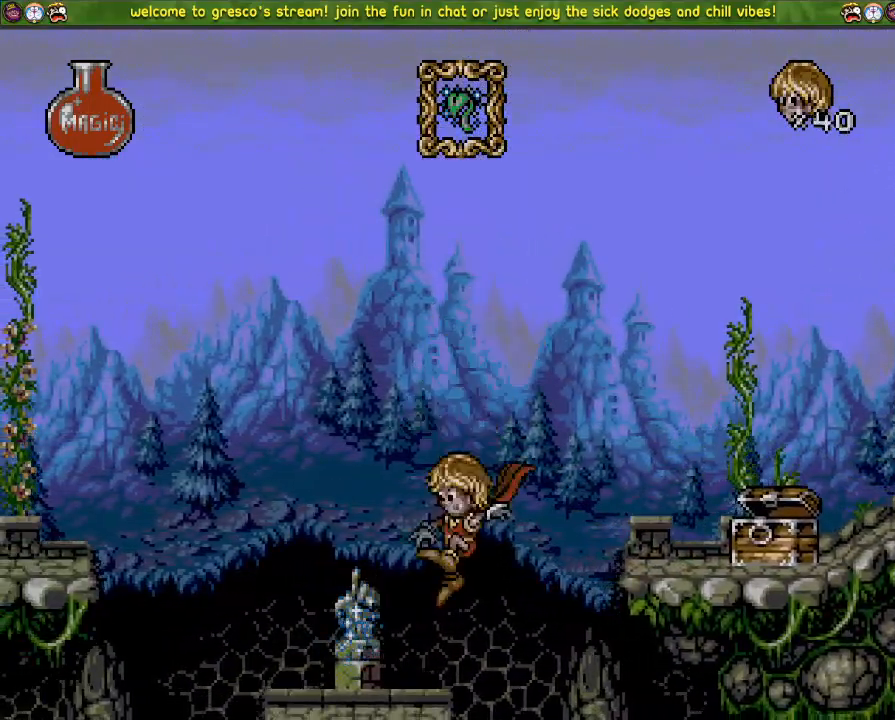
{"buttons": ["CROSS", "DPAD_LEFT"], "left_stick": "center", "right_stick": "center", "events": [[250, "CROSS", "down"], [250, "DPAD_LEFT", "down"]]}
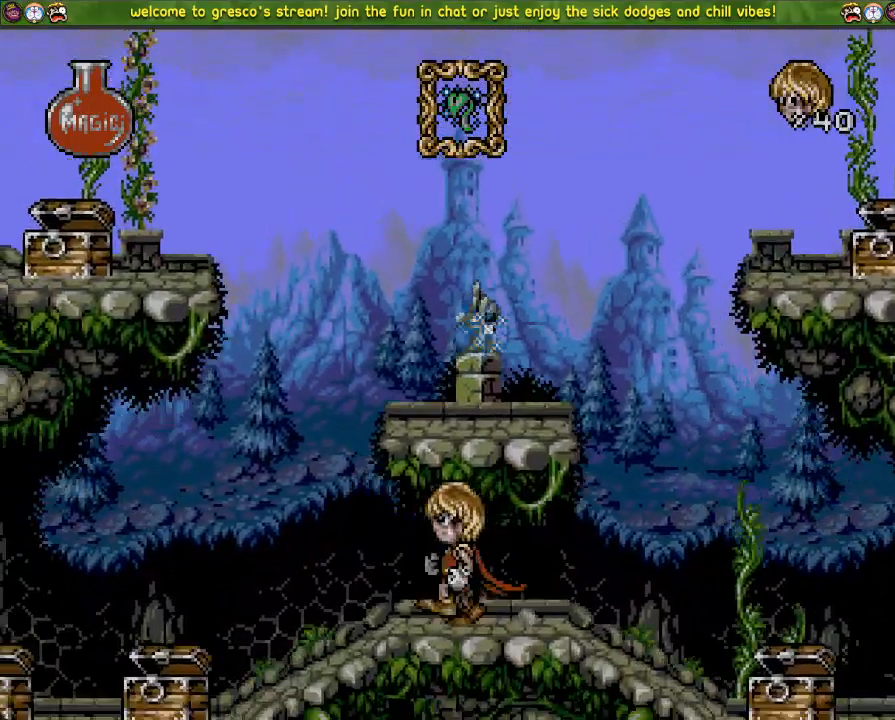
{"buttons": ["CROSS"], "left_stick": "center", "right_stick": "center", "events": [[67, "DPAD_LEFT", "up"], [201, "CROSS", "up"], [434, "CROSS", "down"]]}
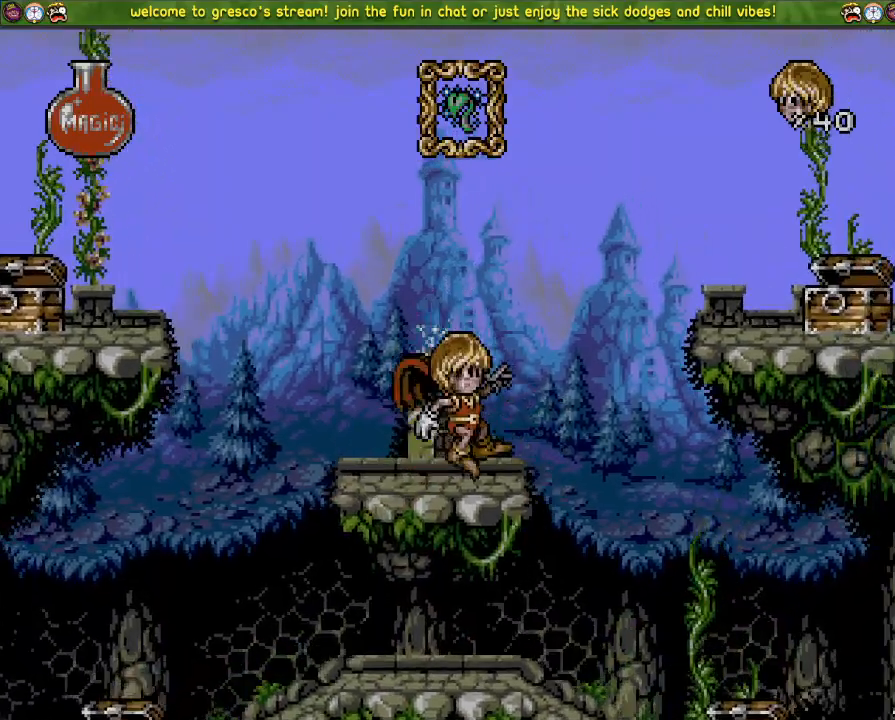
{"buttons": ["CROSS"], "left_stick": "center", "right_stick": "center", "events": [[50, "DPAD_LEFT", "down"], [334, "DPAD_LEFT", "up"]]}
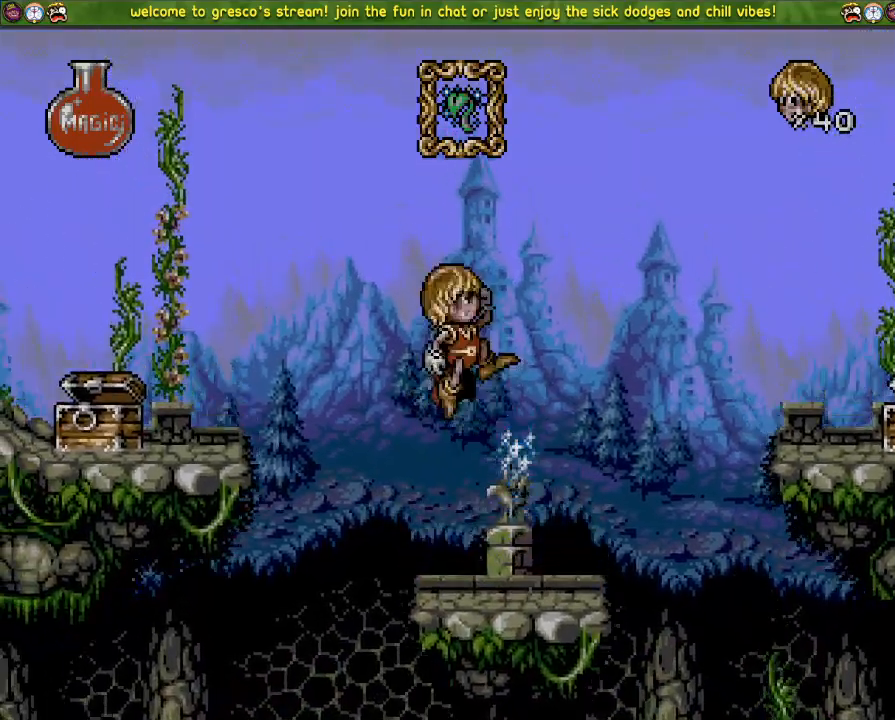
{"buttons": [], "left_stick": "center", "right_stick": "center", "events": [[134, "DPAD_LEFT", "down"], [151, "CROSS", "up"], [351, "DPAD_LEFT", "up"]]}
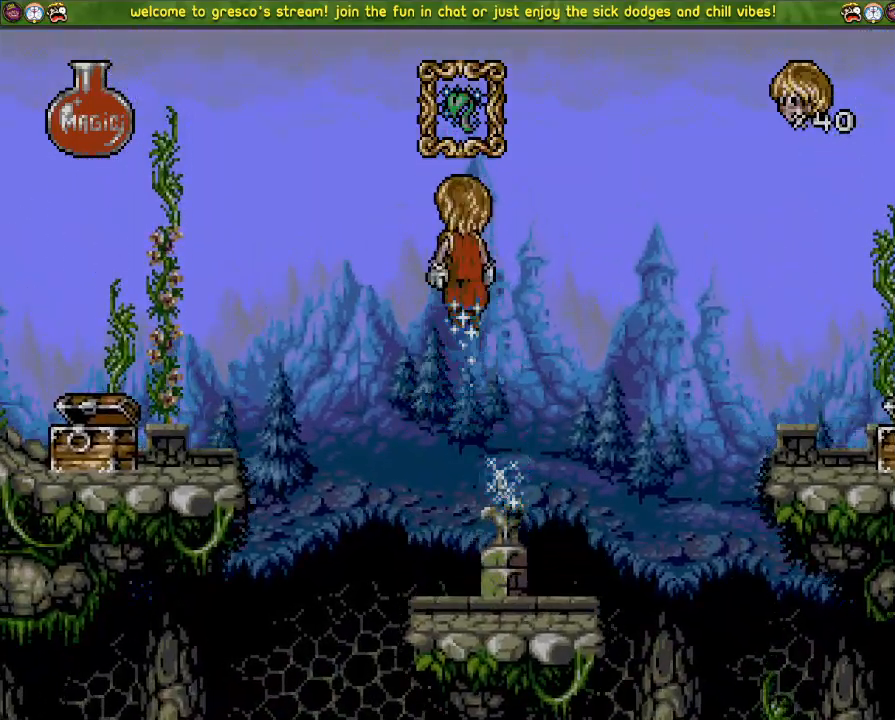
{"buttons": [], "left_stick": "center", "right_stick": "center", "events": []}
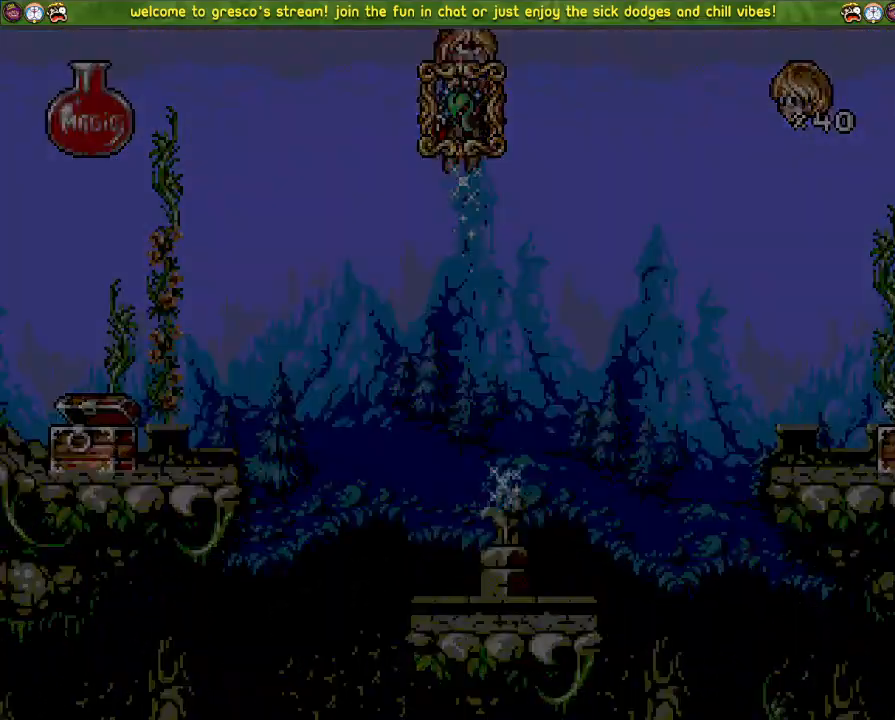
{"buttons": [], "left_stick": "center", "right_stick": "center", "events": []}
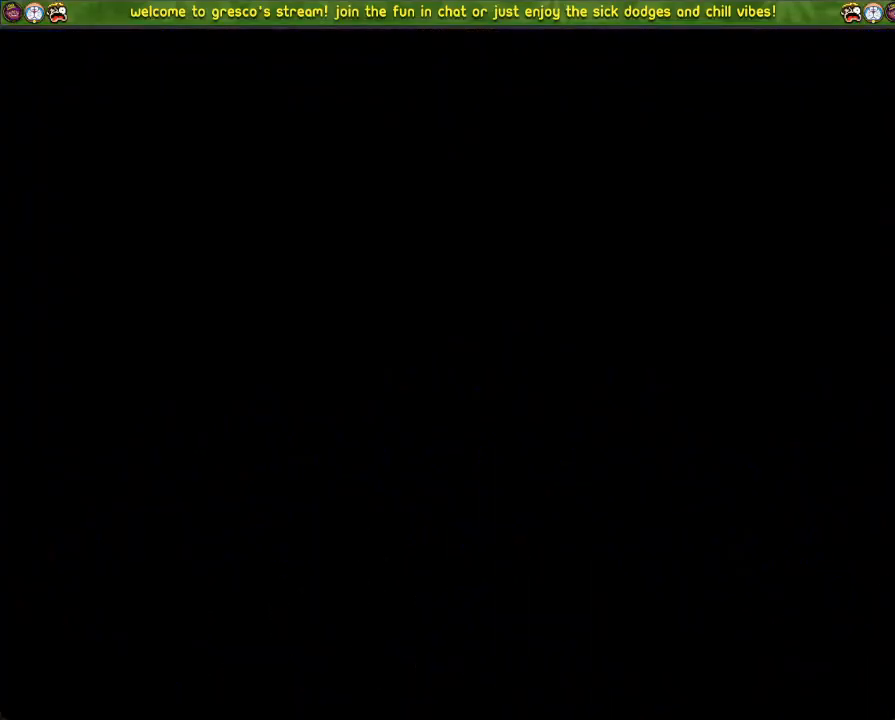
{"buttons": [], "left_stick": "center", "right_stick": "center", "events": []}
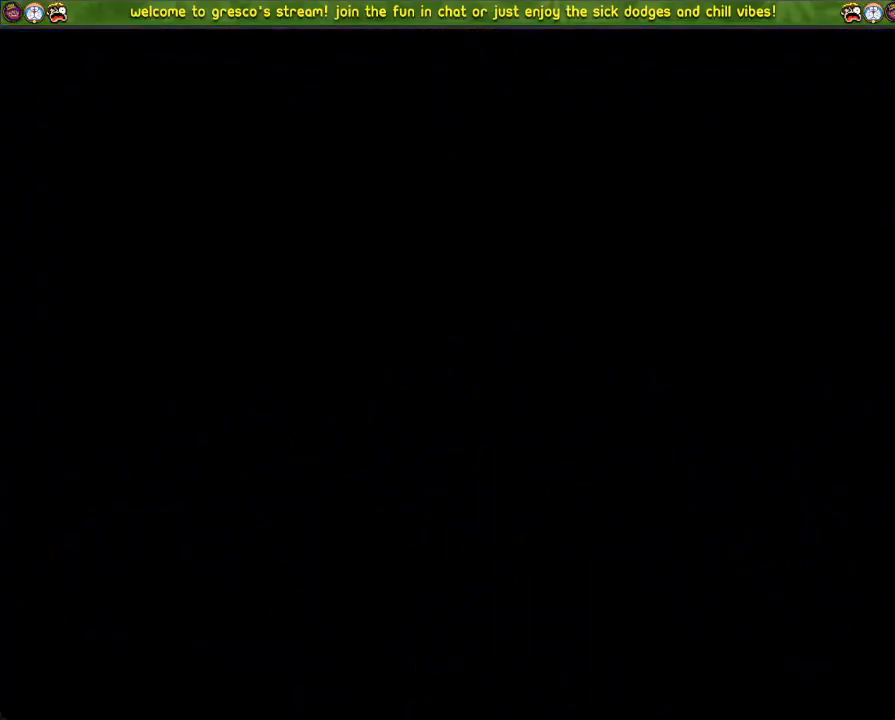
{"buttons": [], "left_stick": "center", "right_stick": "center", "events": []}
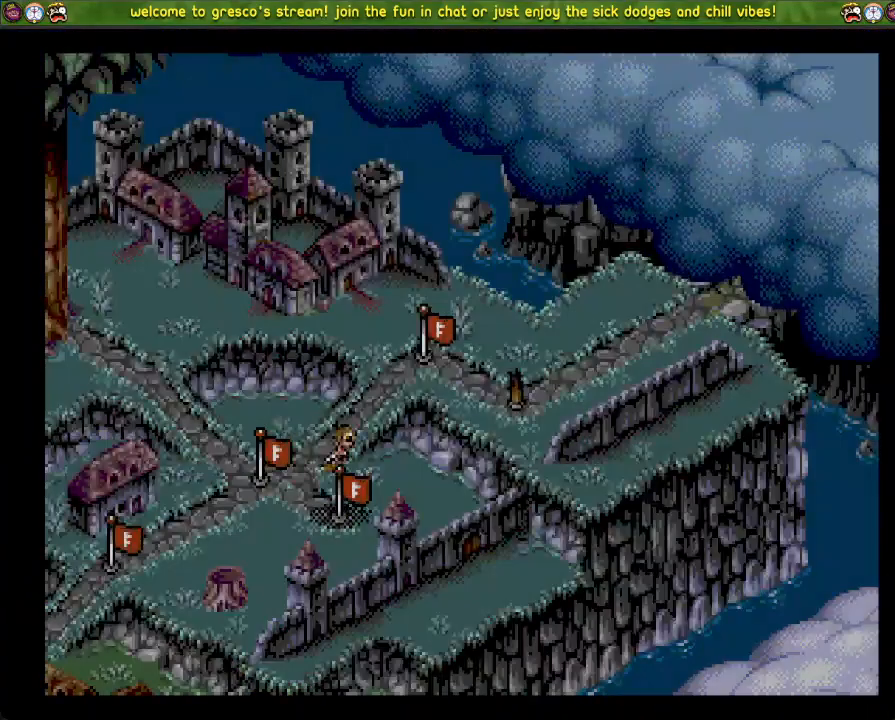
{"buttons": [], "left_stick": "center", "right_stick": "center", "events": []}
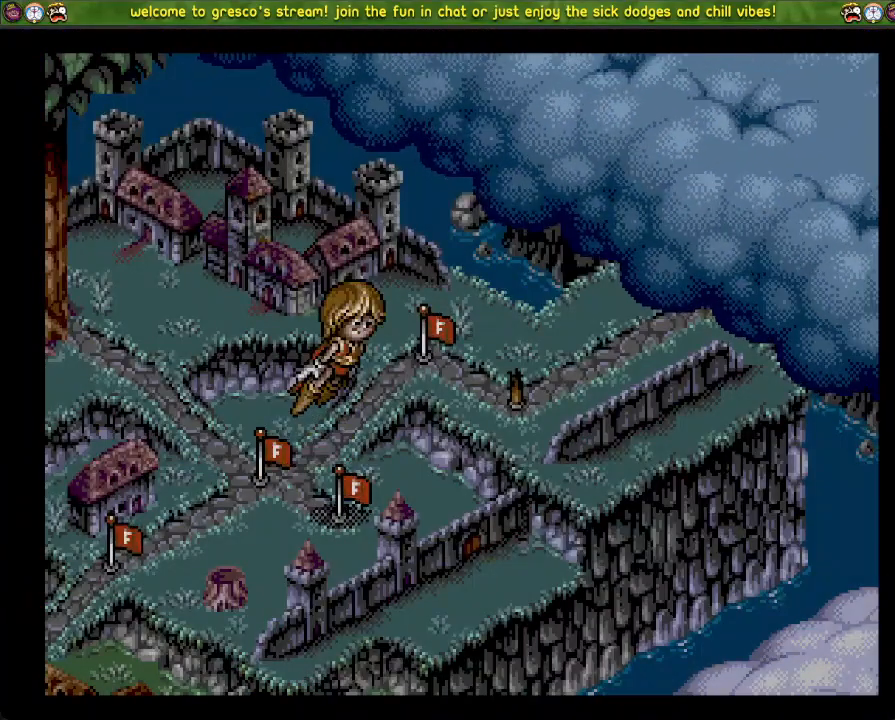
{"buttons": [], "left_stick": "center", "right_stick": "center", "events": [[167, "CROSS", "down"], [434, "CROSS", "up"]]}
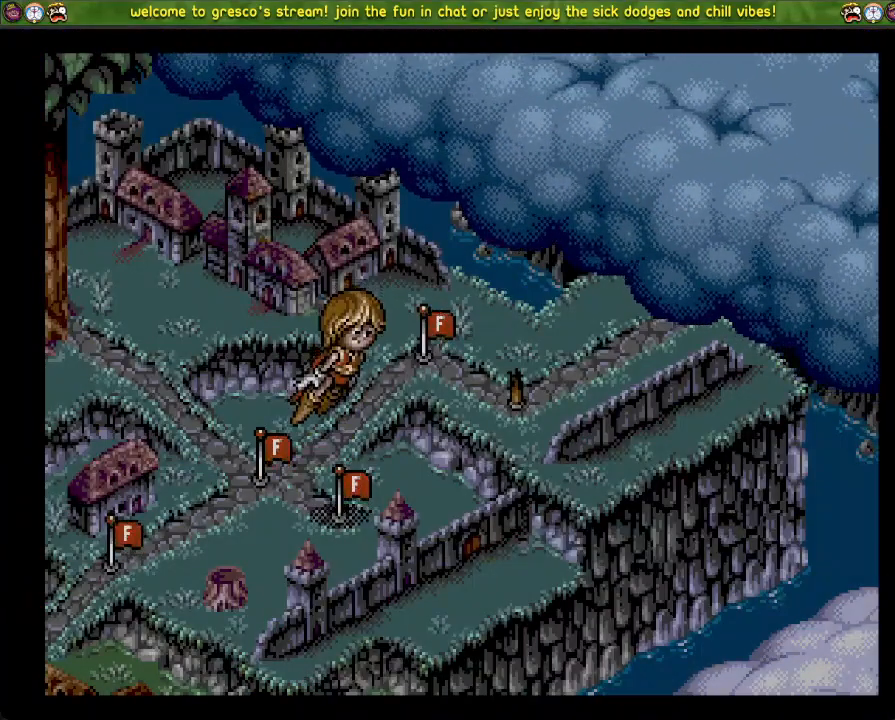
{"buttons": [], "left_stick": "center", "right_stick": "center", "events": []}
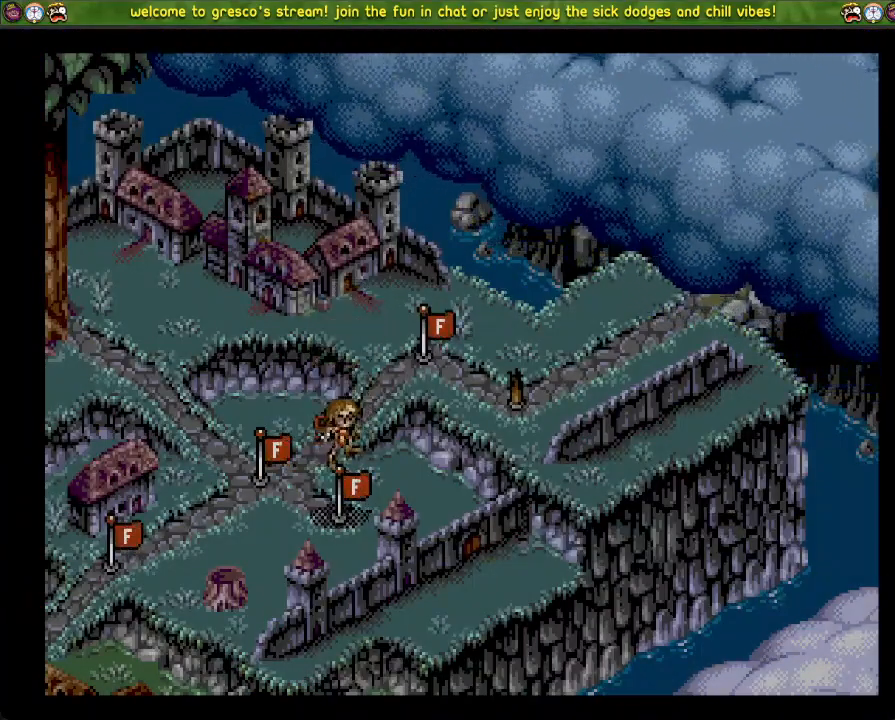
{"buttons": [], "left_stick": "center", "right_stick": "center", "events": []}
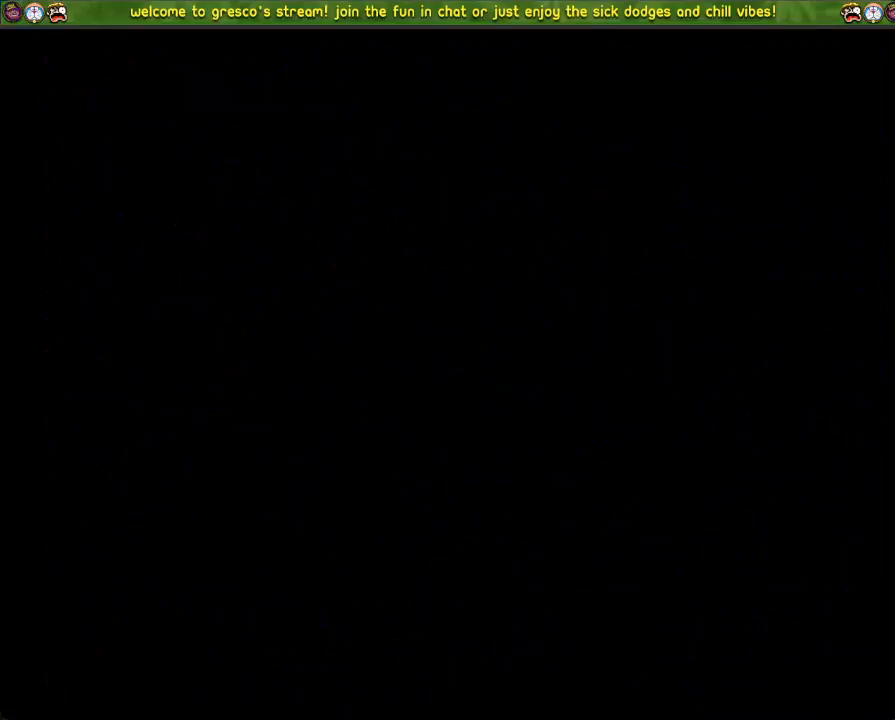
{"buttons": [], "left_stick": "center", "right_stick": "center", "events": []}